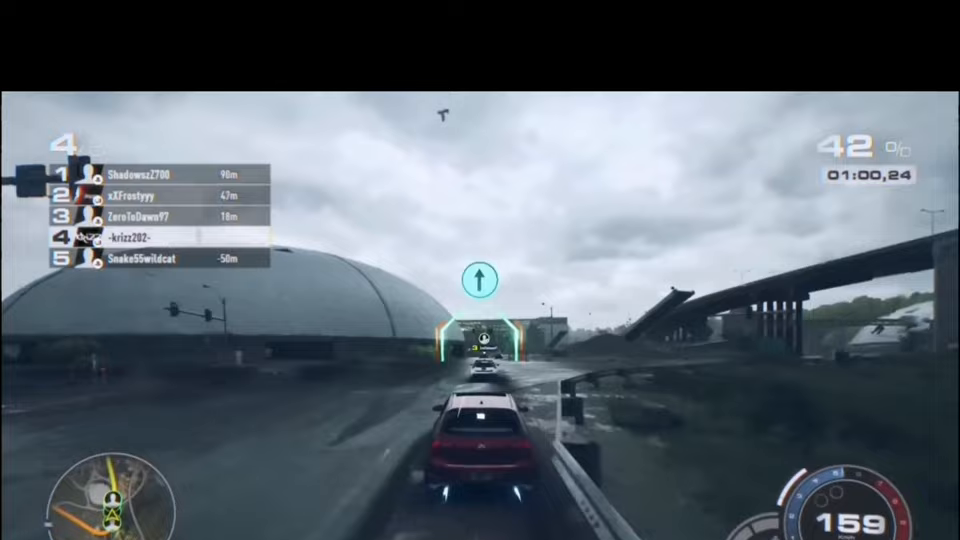
Gameplay with a controller (Xbox layout); each line is a JSON object with the inputs held at the frame after it. "events" lists button and stick changes between this image and that frame as [ms after this image, input, new state], when the widget could be followed in between. Not read: DPAD_DOWN DPAD_LEFT DPAD_RIGHT DPAD_UP L3 R3 right_stick.
{"buttons": ["R2"], "left_stick": "center", "events": [[67, "left_stick", "center"]]}
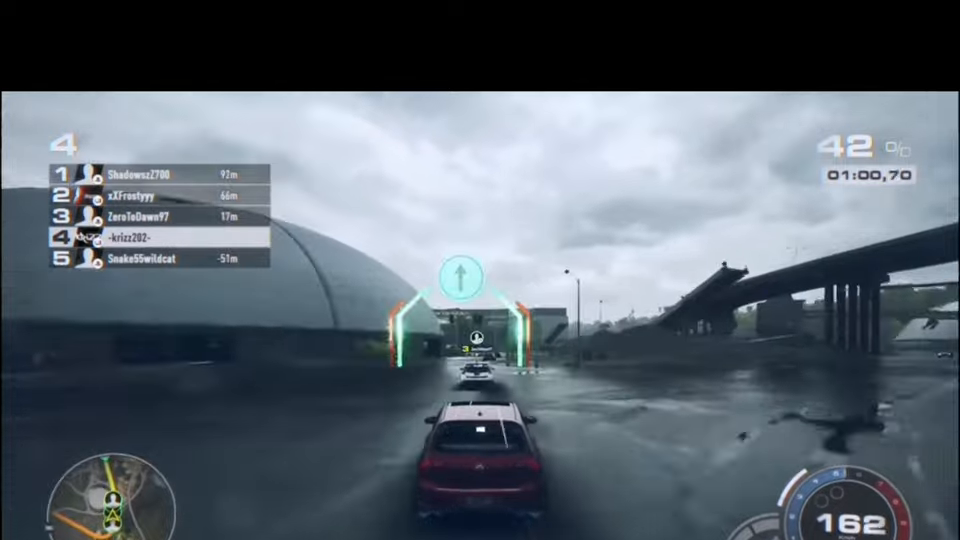
{"buttons": ["R2"], "left_stick": "center", "events": []}
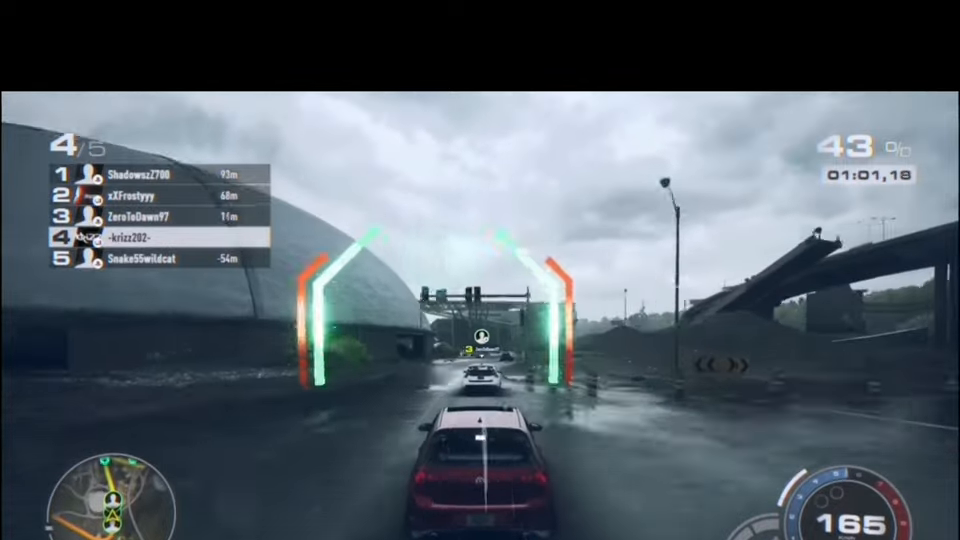
{"buttons": ["R2"], "left_stick": "right", "events": [[33, "left_stick", "right"], [233, "left_stick", "center"], [367, "left_stick", "right"]]}
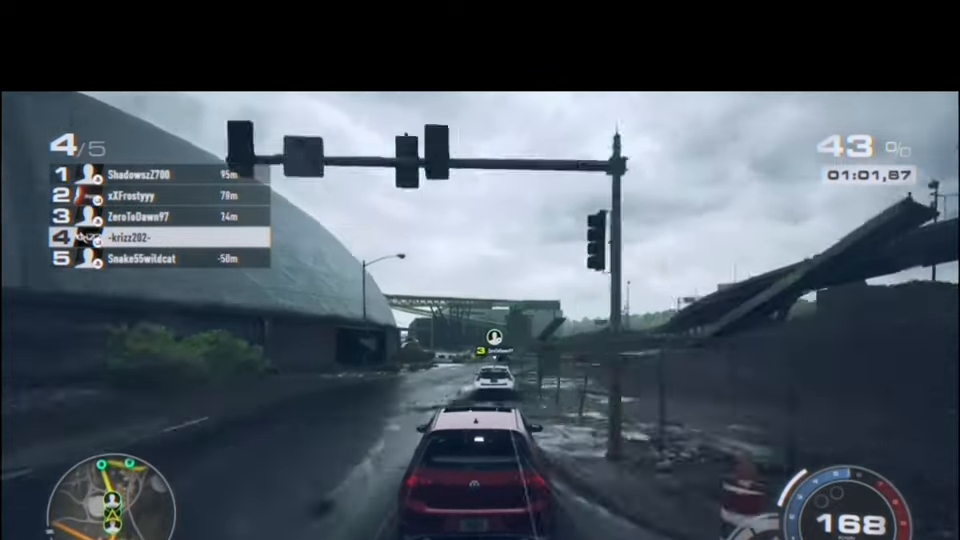
{"buttons": ["R2"], "left_stick": "center", "events": [[33, "left_stick", "center"]]}
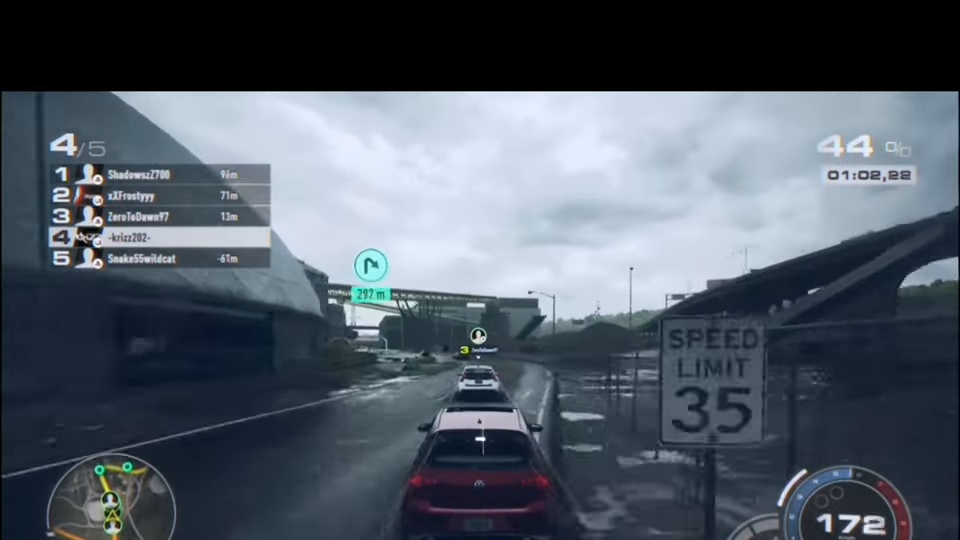
{"buttons": ["R2"], "left_stick": "center", "events": [[233, "left_stick", "left"], [433, "left_stick", "center"]]}
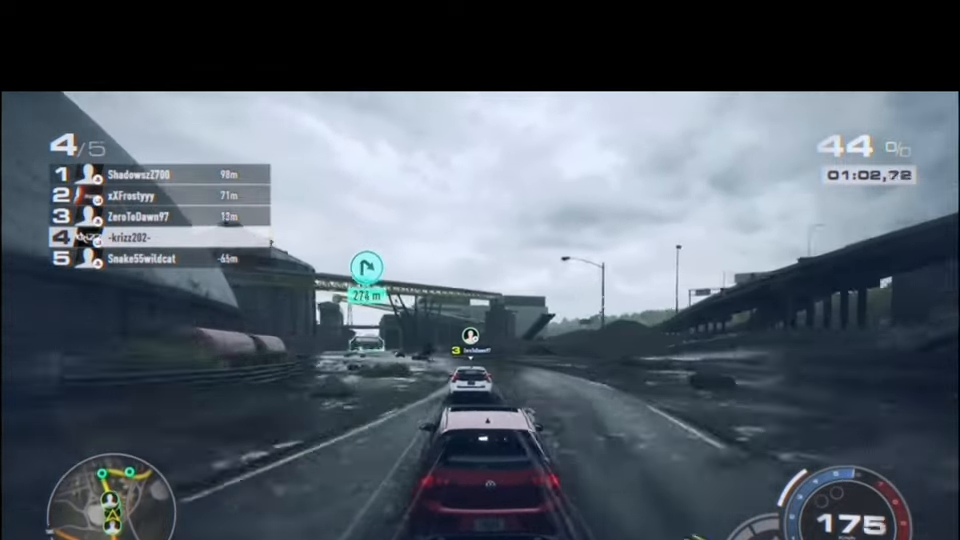
{"buttons": ["R2"], "left_stick": "left", "events": [[100, "left_stick", "left"], [267, "left_stick", "center"], [467, "left_stick", "left"]]}
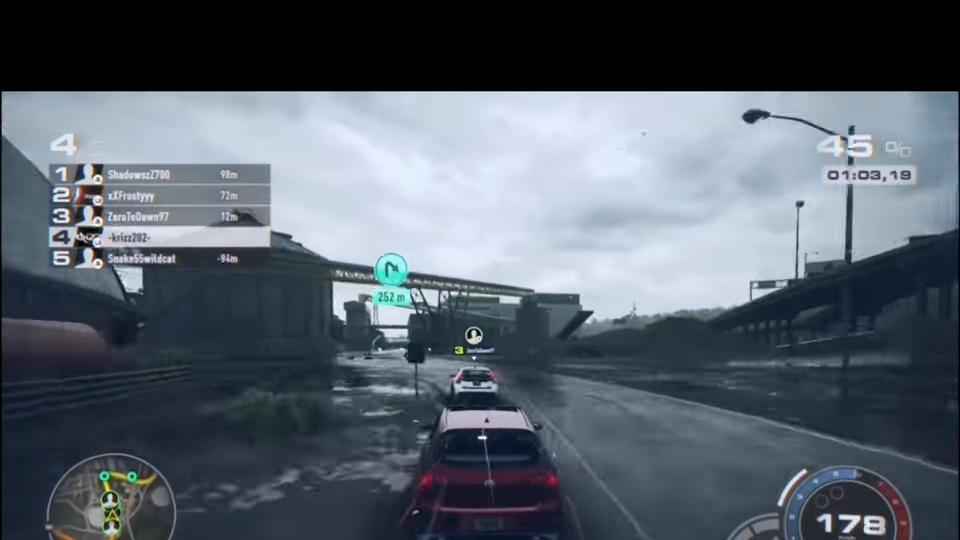
{"buttons": ["R2"], "left_stick": "center", "events": [[167, "left_stick", "center"], [267, "left_stick", "left"], [433, "left_stick", "center"]]}
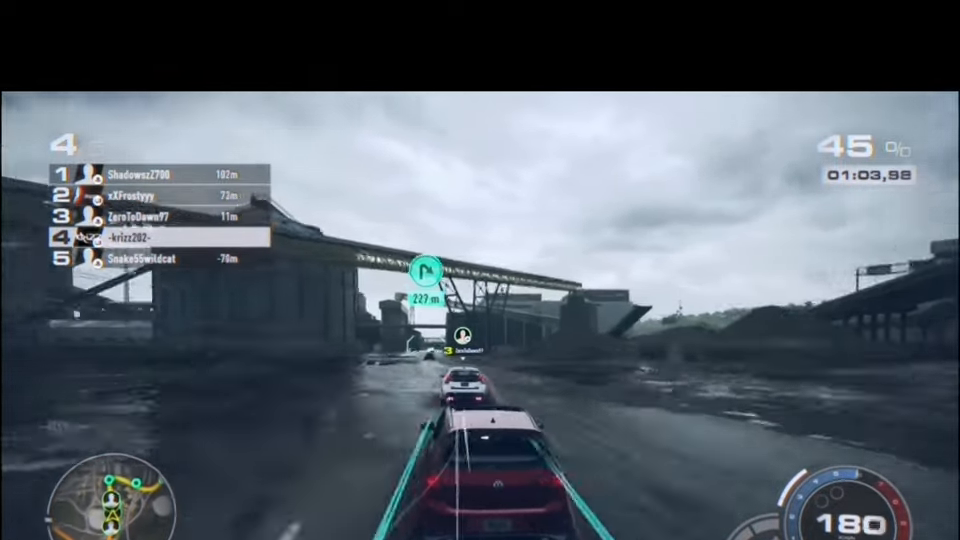
{"buttons": ["A", "R2"], "left_stick": "center", "events": [[33, "left_stick", "left"], [133, "left_stick", "center"], [367, "A", "down"]]}
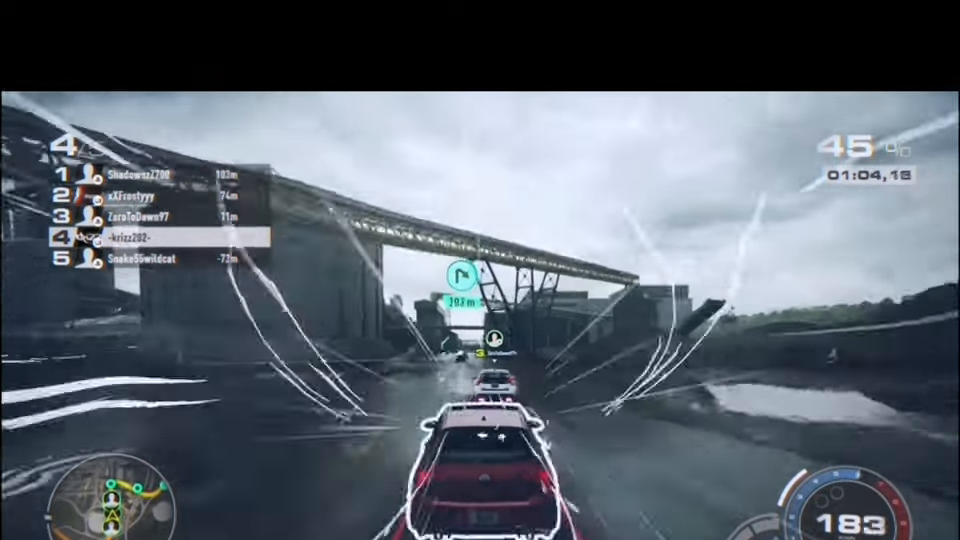
{"buttons": ["A", "R2"], "left_stick": "left", "events": [[33, "left_stick", "left"], [167, "left_stick", "center"], [400, "left_stick", "left"]]}
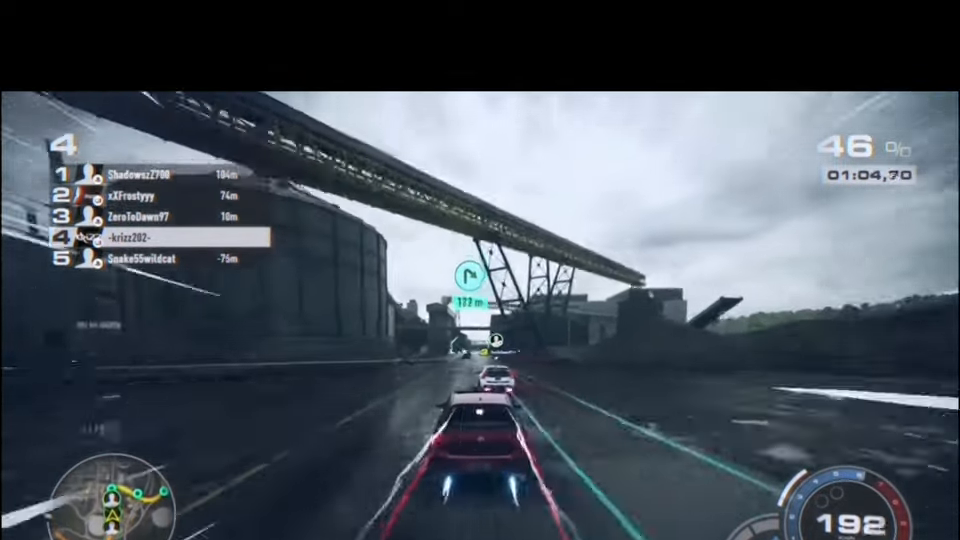
{"buttons": ["R2"], "left_stick": "center", "events": [[67, "left_stick", "center"], [300, "A", "up"], [333, "left_stick", "left"], [467, "left_stick", "center"]]}
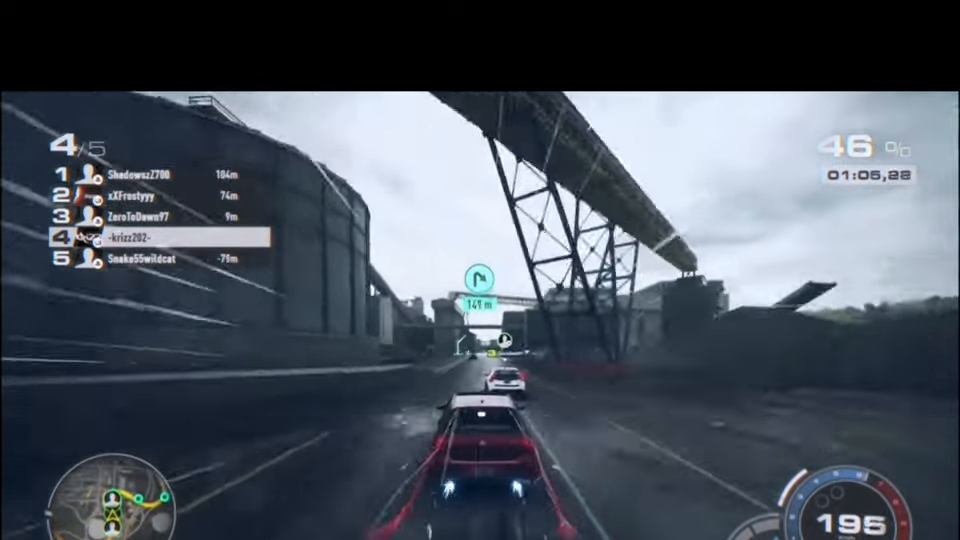
{"buttons": ["R2"], "left_stick": "left", "events": [[133, "left_stick", "left"], [267, "left_stick", "center"], [466, "left_stick", "left"]]}
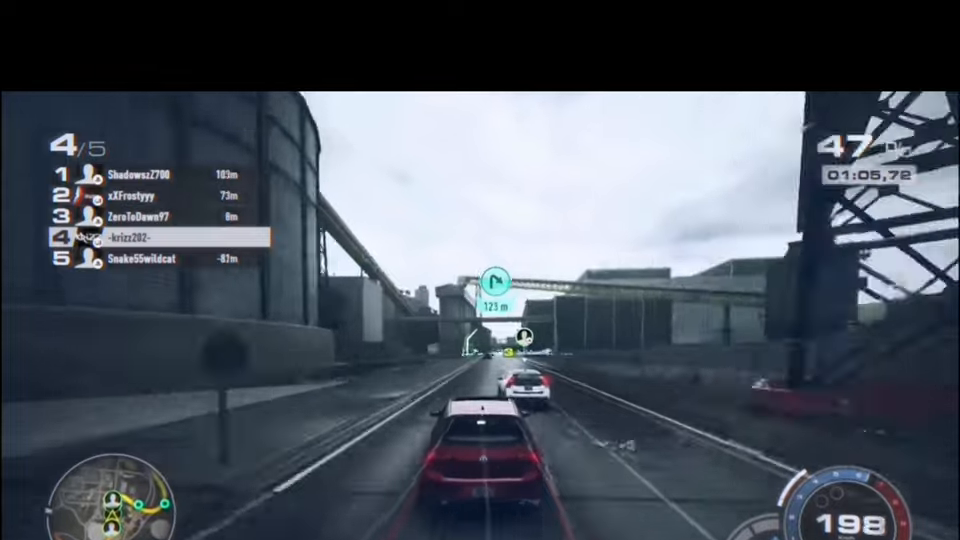
{"buttons": ["R2"], "left_stick": "center", "events": [[133, "left_stick", "center"]]}
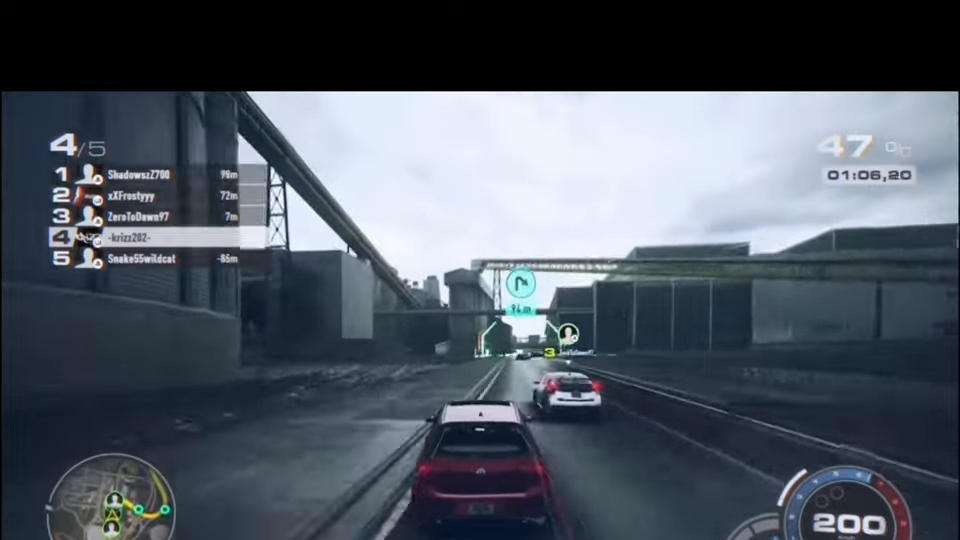
{"buttons": ["R2"], "left_stick": "center", "events": [[66, "left_stick", "right"], [266, "left_stick", "center"]]}
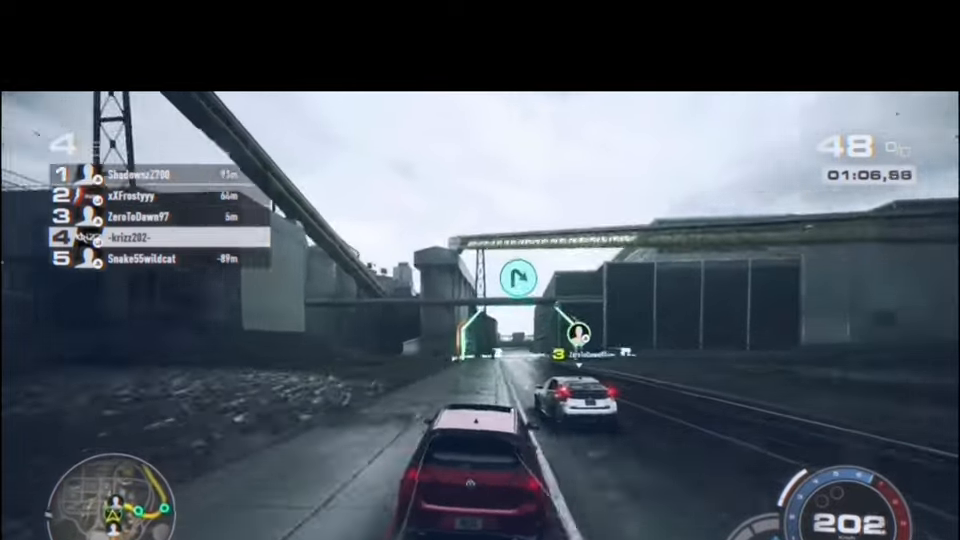
{"buttons": ["L2"], "left_stick": "right", "events": [[33, "L2", "down"], [33, "R2", "up"], [33, "left_stick", "right"], [266, "left_stick", "center"], [333, "left_stick", "right"]]}
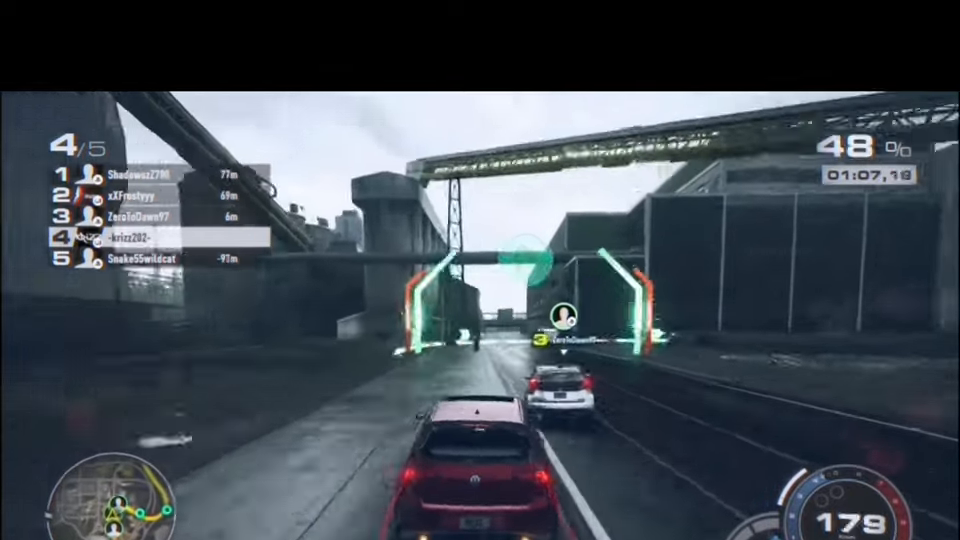
{"buttons": ["R2"], "left_stick": "right", "events": [[266, "L2", "up"], [466, "R2", "down"]]}
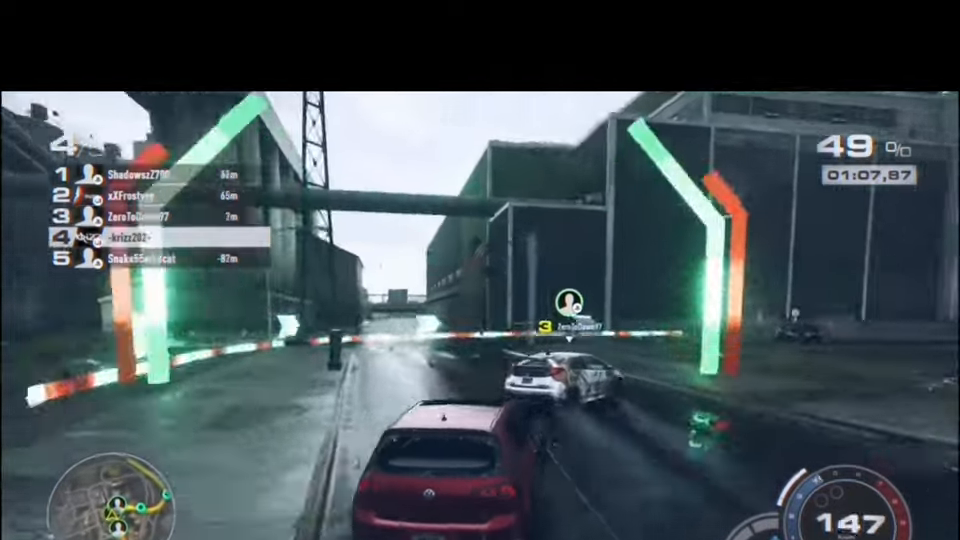
{"buttons": ["R2"], "left_stick": "right", "events": [[100, "R2", "up"], [166, "R2", "down"]]}
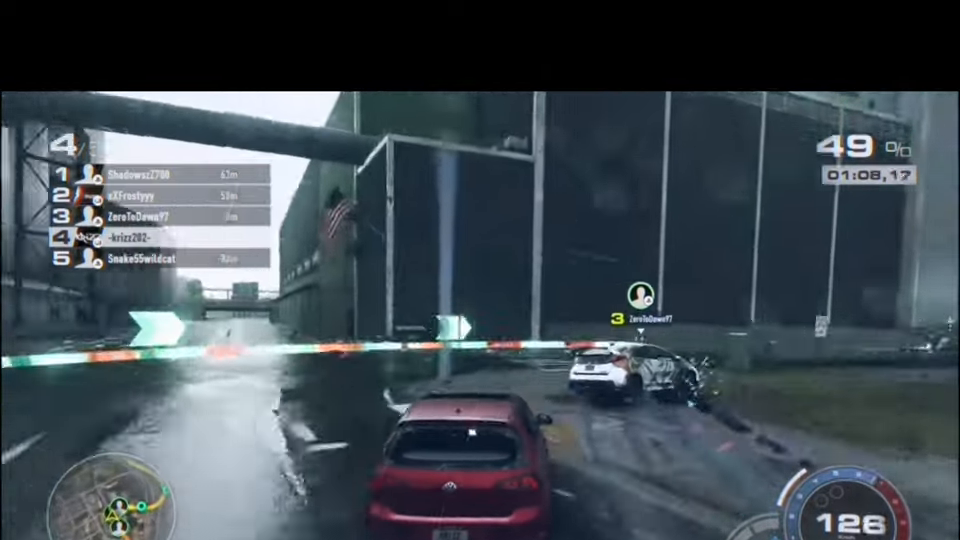
{"buttons": ["R2"], "left_stick": "center", "events": [[266, "R2", "up"], [366, "R2", "down"], [466, "left_stick", "center"]]}
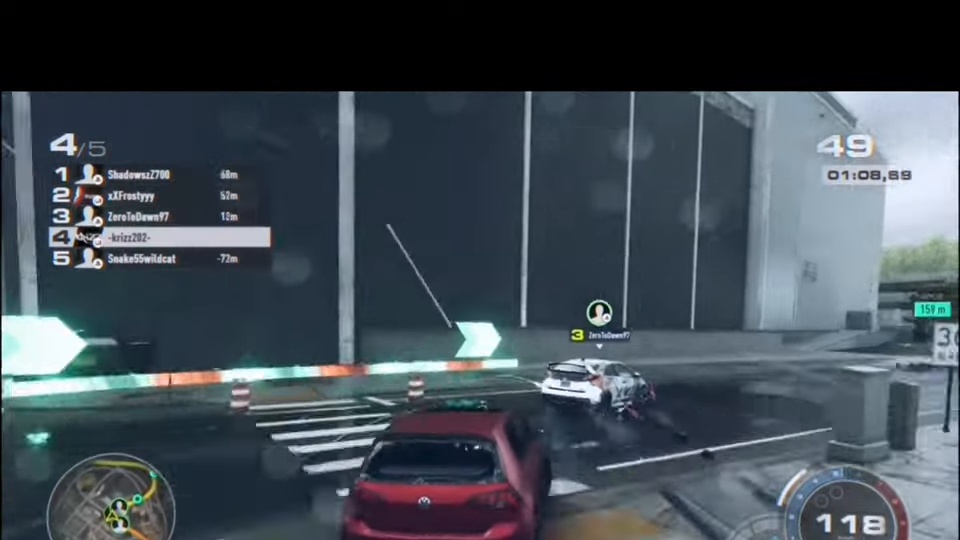
{"buttons": ["R2"], "left_stick": "right", "events": [[66, "left_stick", "right"]]}
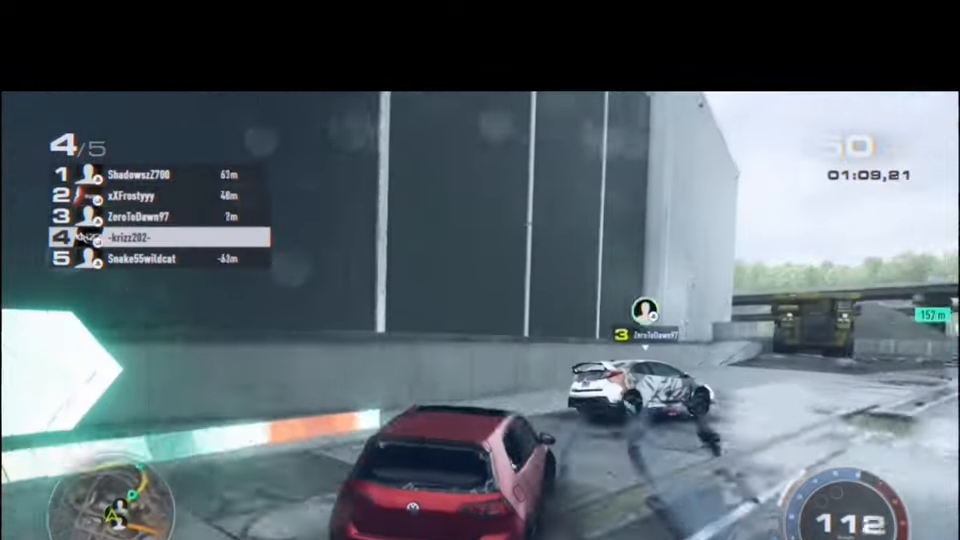
{"buttons": ["R2"], "left_stick": "center", "events": [[466, "left_stick", "center"]]}
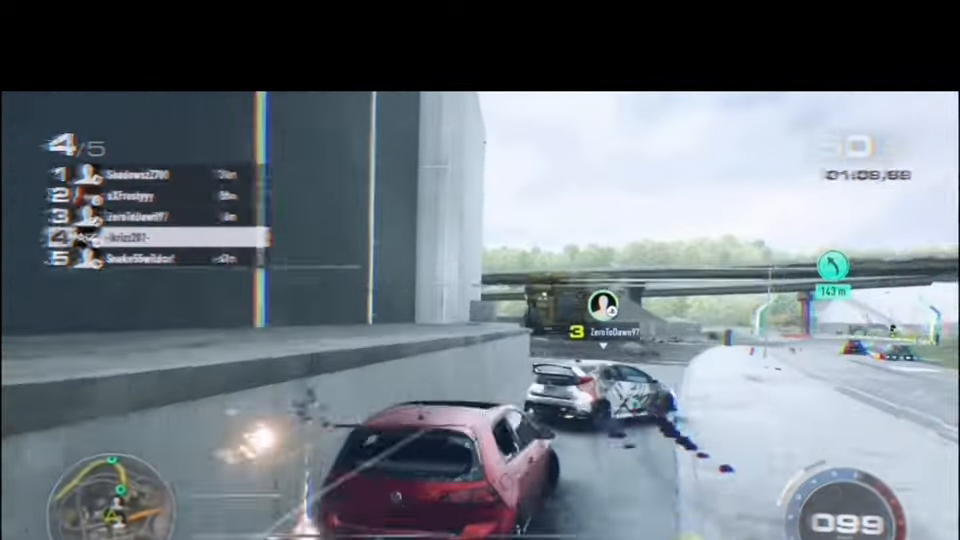
{"buttons": ["R2"], "left_stick": "right", "events": [[266, "left_stick", "right"]]}
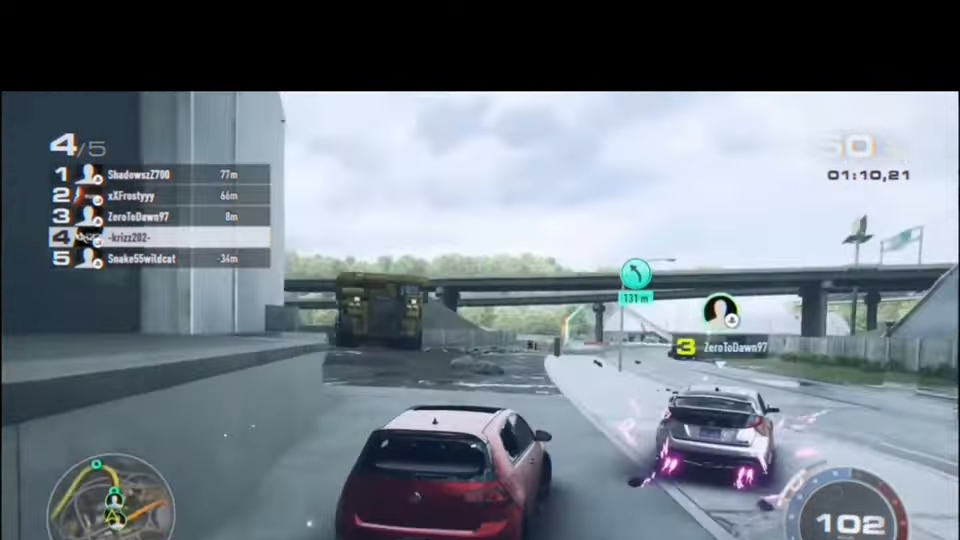
{"buttons": ["R2"], "left_stick": "left", "events": [[33, "left_stick", "center"], [266, "left_stick", "left"]]}
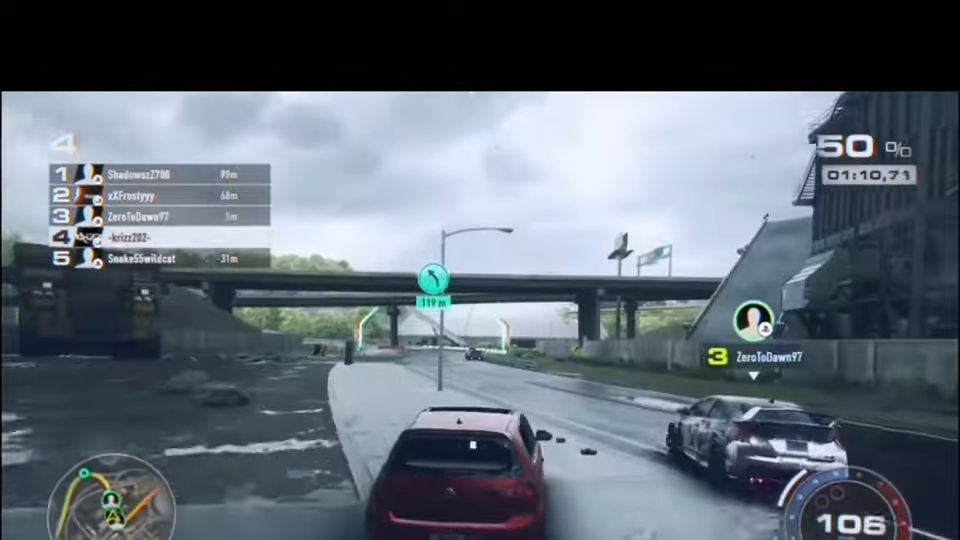
{"buttons": ["R2"], "left_stick": "center", "events": [[100, "left_stick", "center"], [334, "left_stick", "left"], [434, "left_stick", "center"]]}
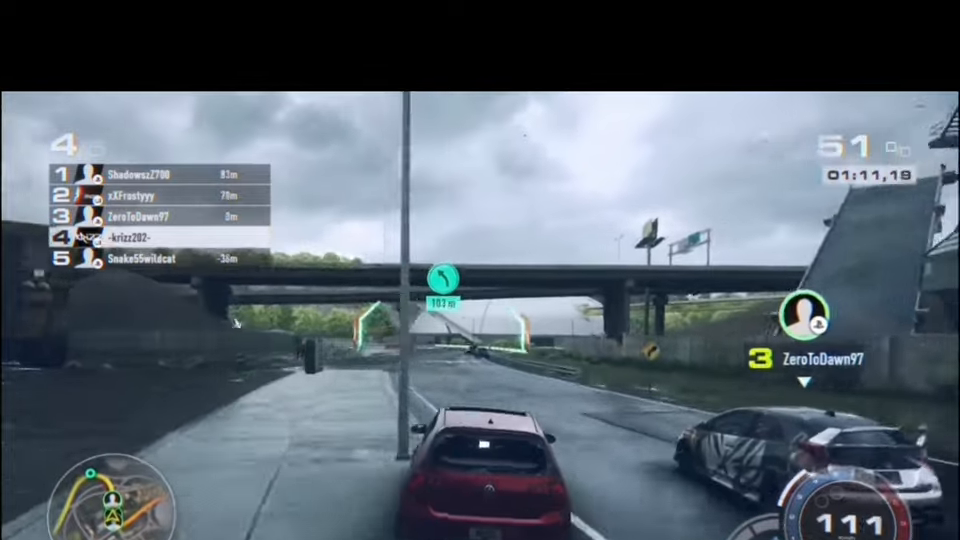
{"buttons": ["A", "R2"], "left_stick": "center", "events": [[134, "left_stick", "left"], [267, "left_stick", "center"], [334, "A", "down"]]}
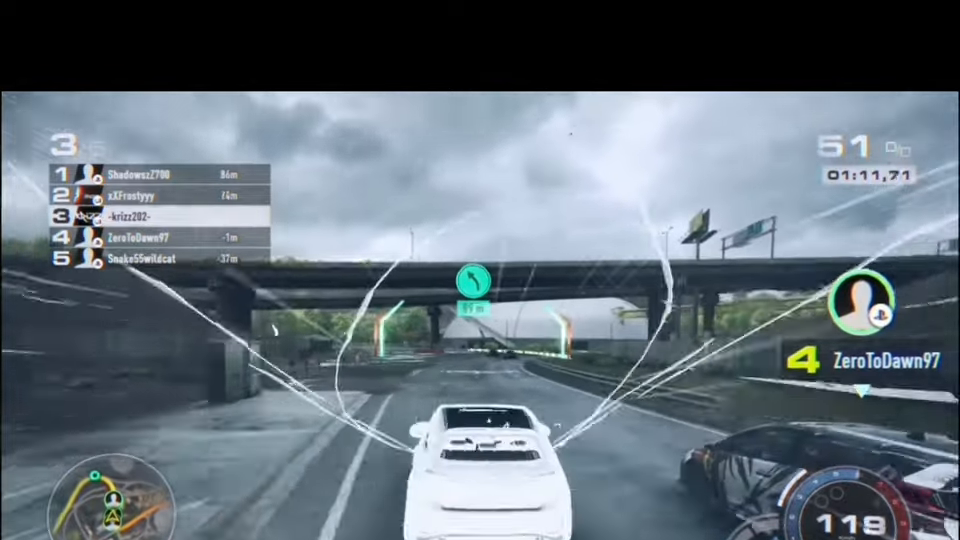
{"buttons": ["A", "R2"], "left_stick": "center", "events": []}
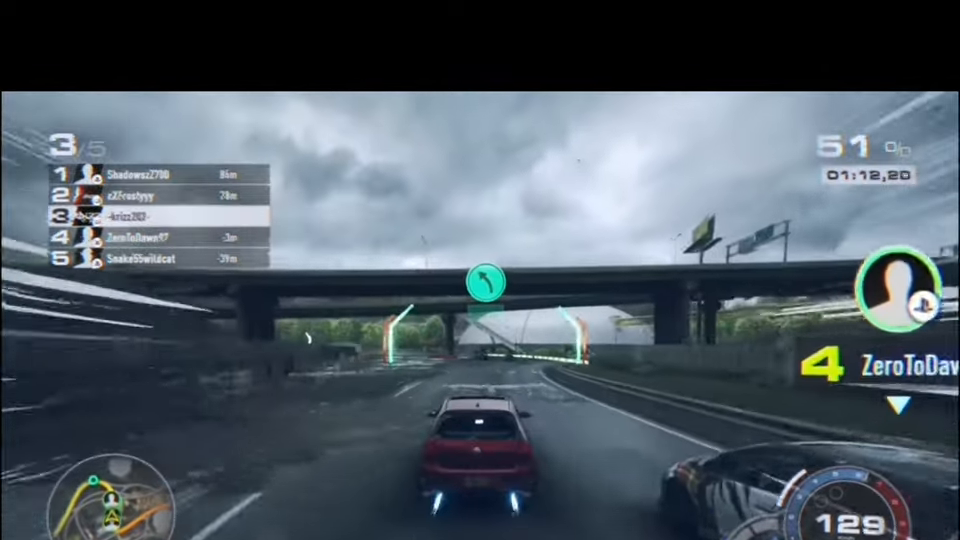
{"buttons": ["A", "R2"], "left_stick": "left", "events": [[300, "left_stick", "left"]]}